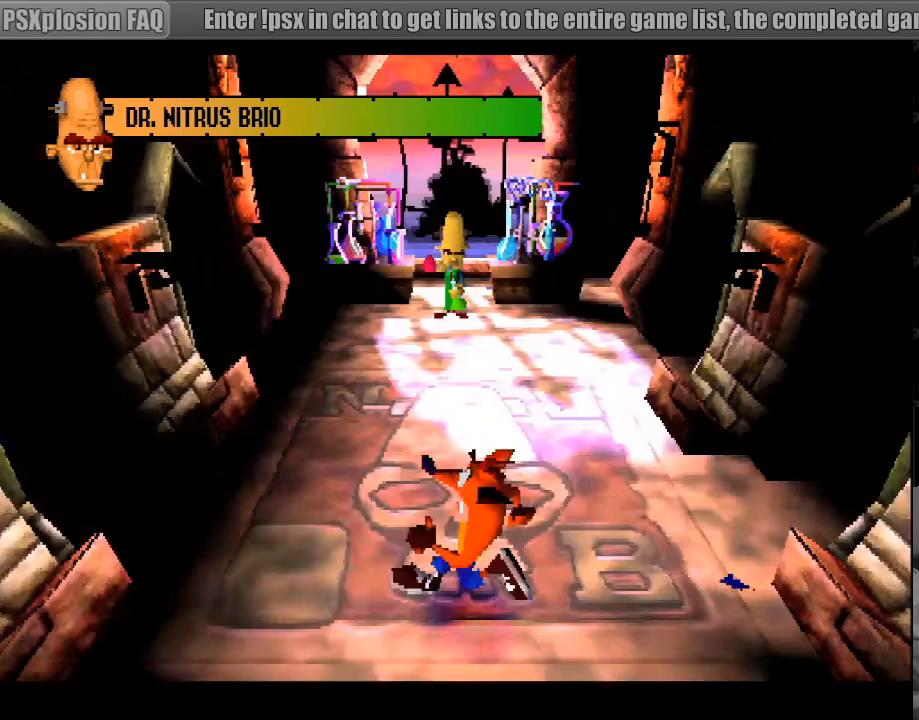
Gameplay with a controller (PlayStation layout); each line is a JSON object with the inputs held at the frame after it. "events" lists button and stick changes between this image and that frame as [ms after this image, input, new state], when the widget could be followed in between. Not read: L3 R3.
{"buttons": ["DPAD_RIGHT"], "events": [[267, "DPAD_LEFT", "up"], [500, "DPAD_RIGHT", "down"]]}
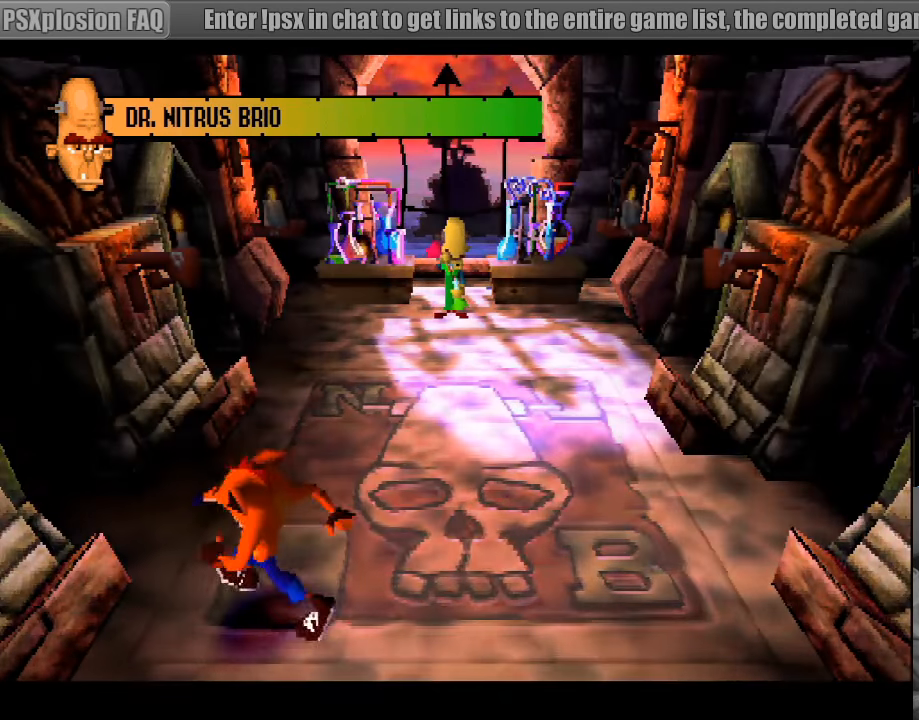
{"buttons": [], "events": [[183, "DPAD_RIGHT", "up"]]}
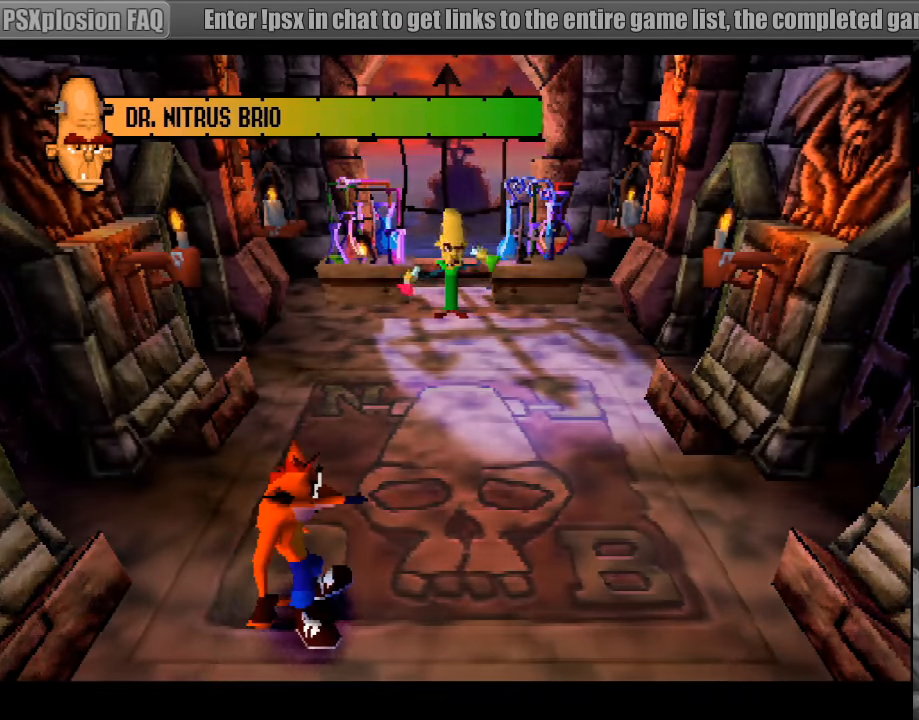
{"buttons": [], "events": []}
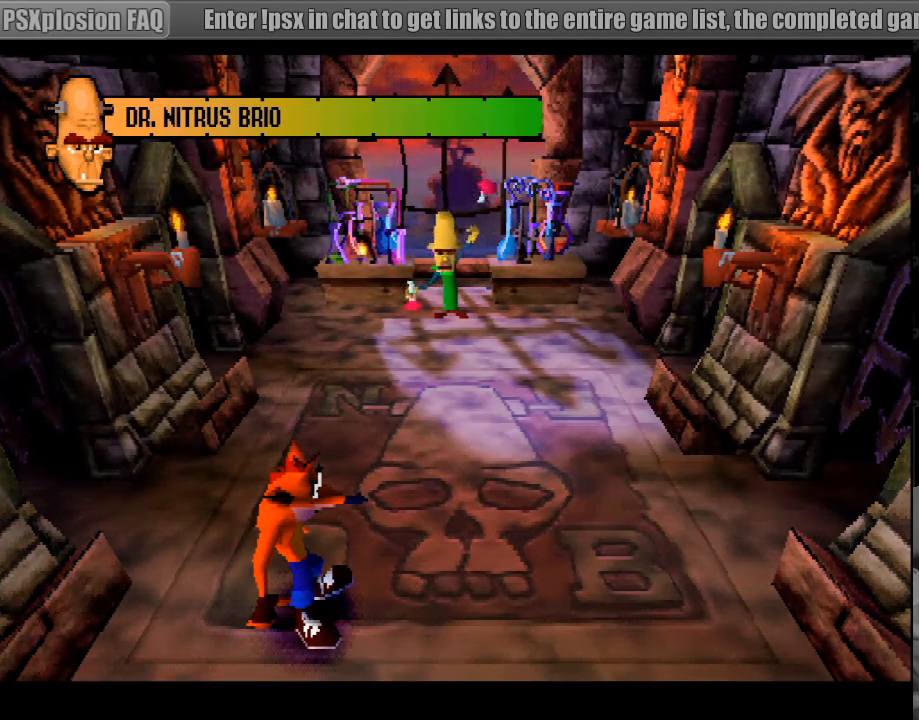
{"buttons": ["DPAD_DOWN", "DPAD_RIGHT"], "events": [[350, "DPAD_DOWN", "down"], [450, "DPAD_RIGHT", "down"]]}
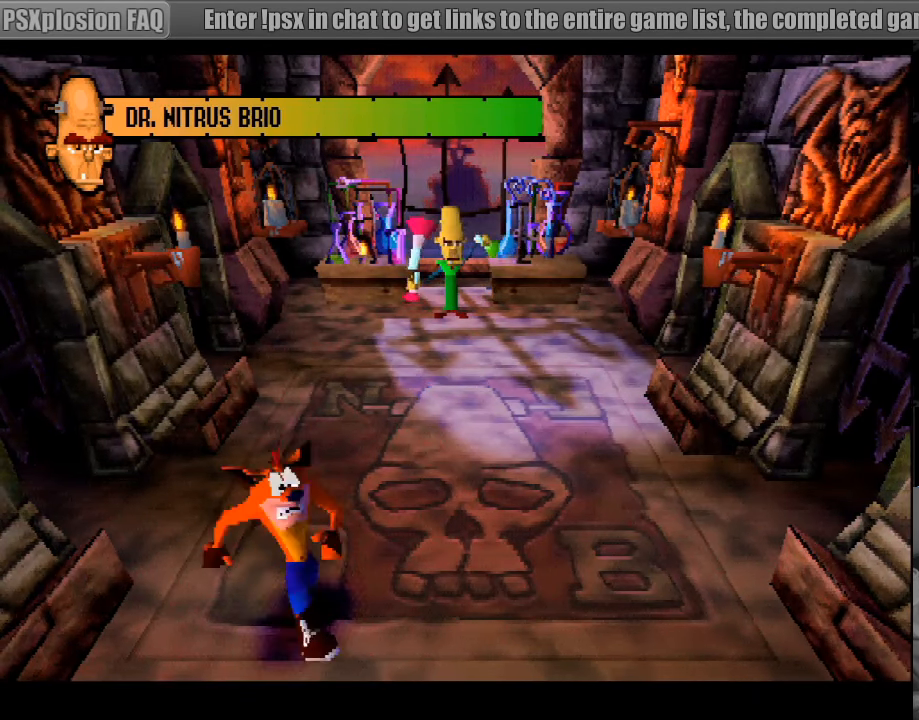
{"buttons": ["DPAD_RIGHT"], "events": [[50, "CROSS", "down"], [217, "DPAD_DOWN", "up"], [350, "CROSS", "up"]]}
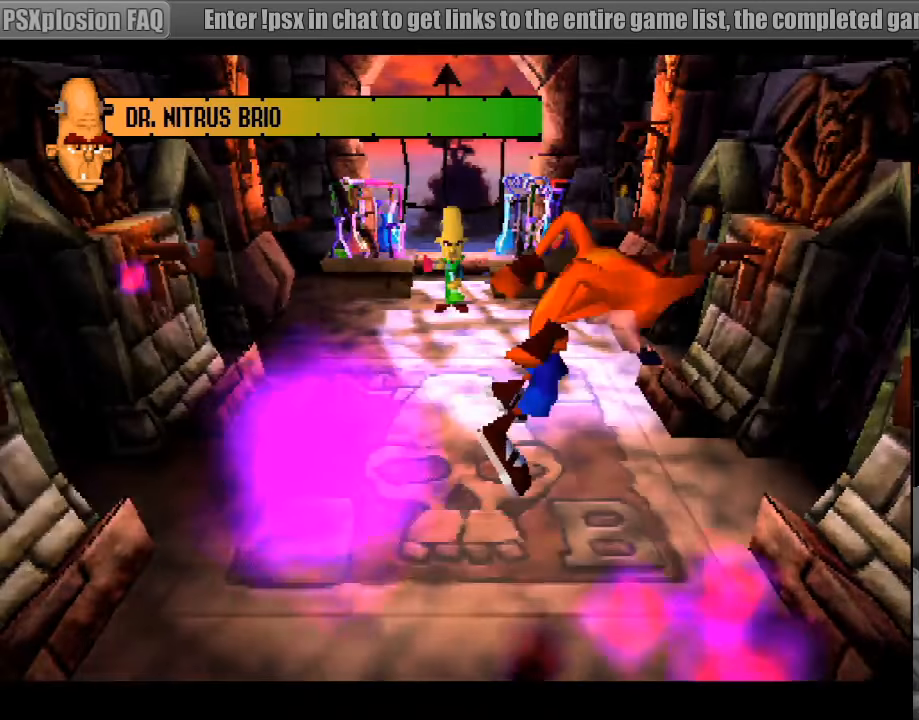
{"buttons": [], "events": [[233, "DPAD_RIGHT", "up"]]}
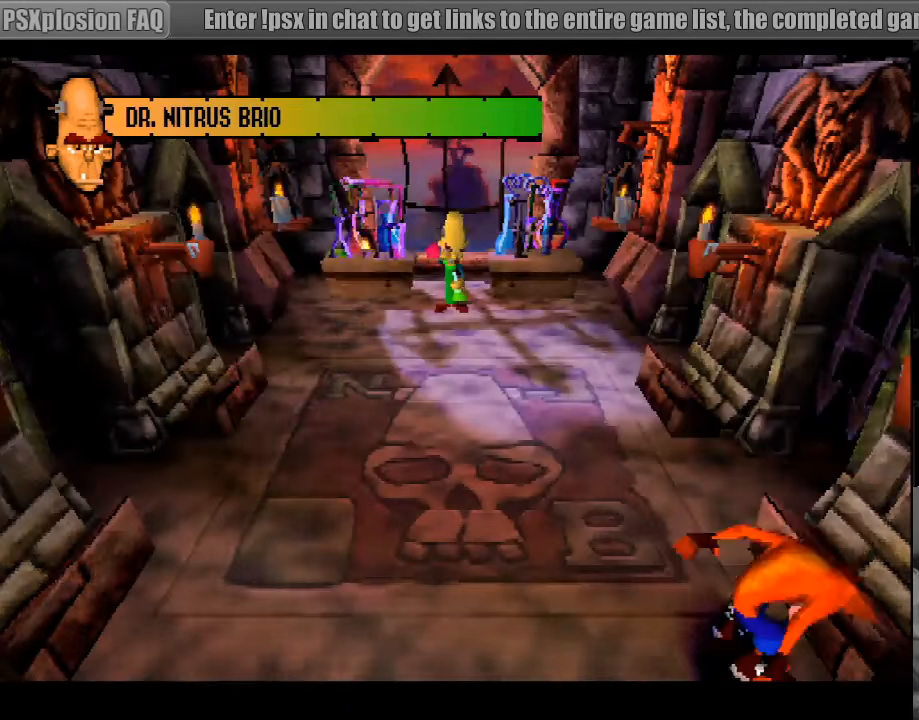
{"buttons": [], "events": []}
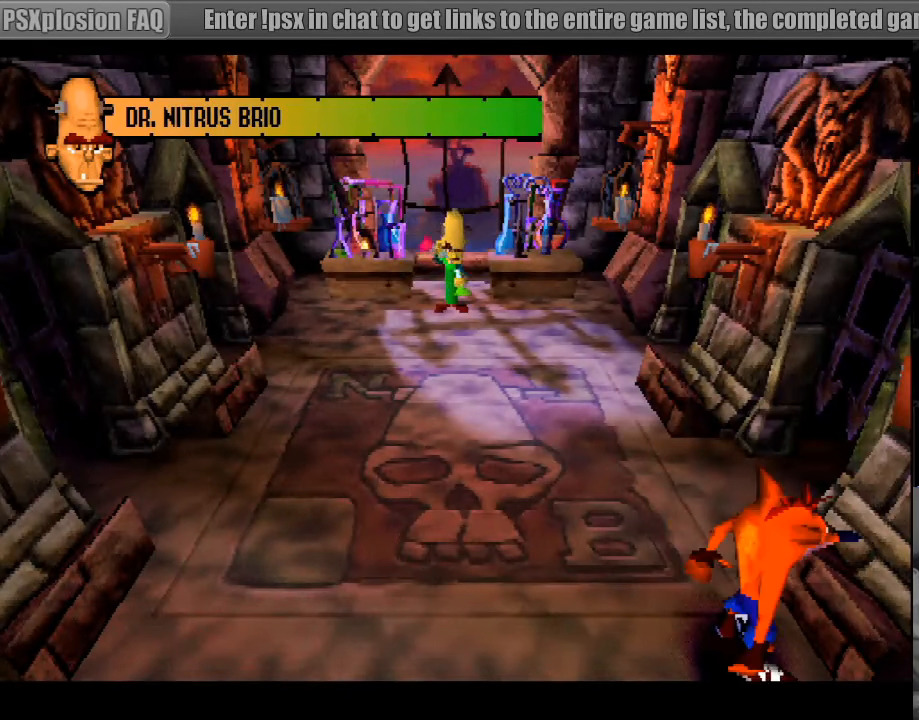
{"buttons": ["DPAD_LEFT"], "events": [[83, "DPAD_UP", "down"], [266, "DPAD_UP", "up"], [450, "DPAD_LEFT", "down"]]}
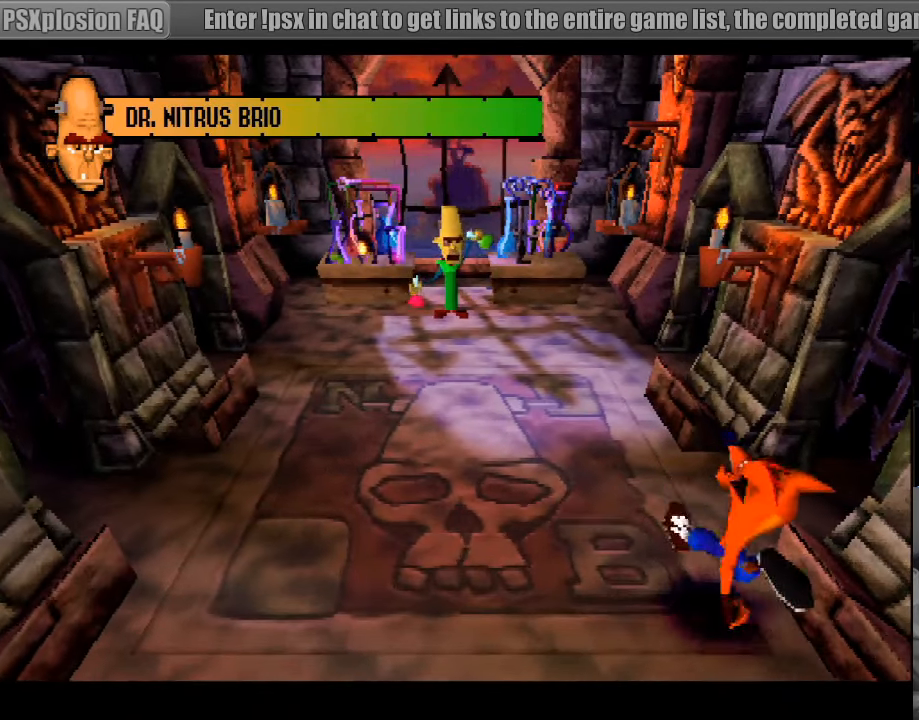
{"buttons": ["DPAD_LEFT"], "events": []}
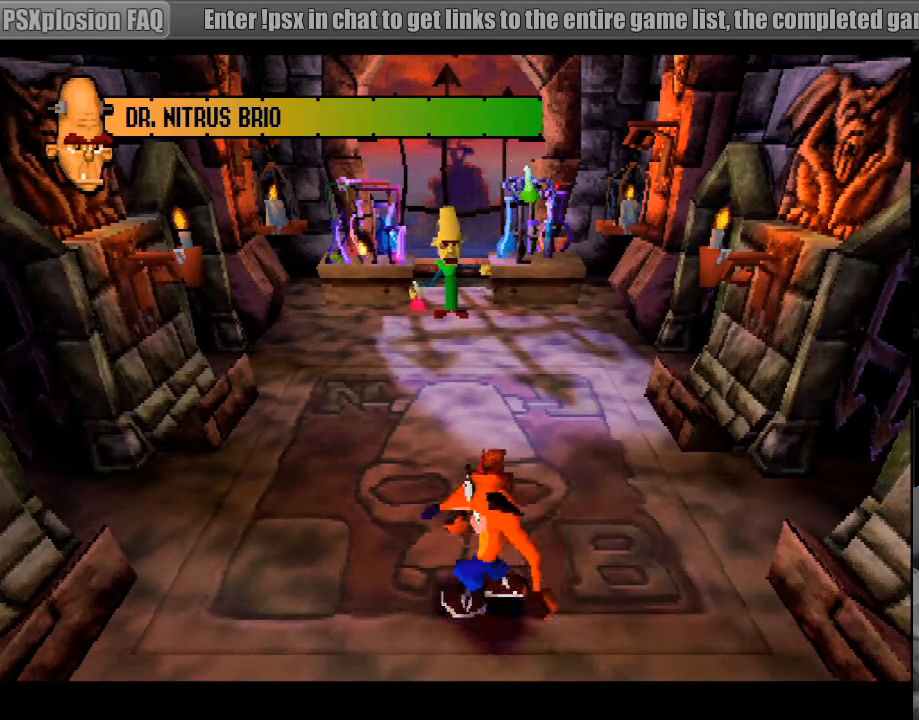
{"buttons": [], "events": [[100, "DPAD_LEFT", "up"]]}
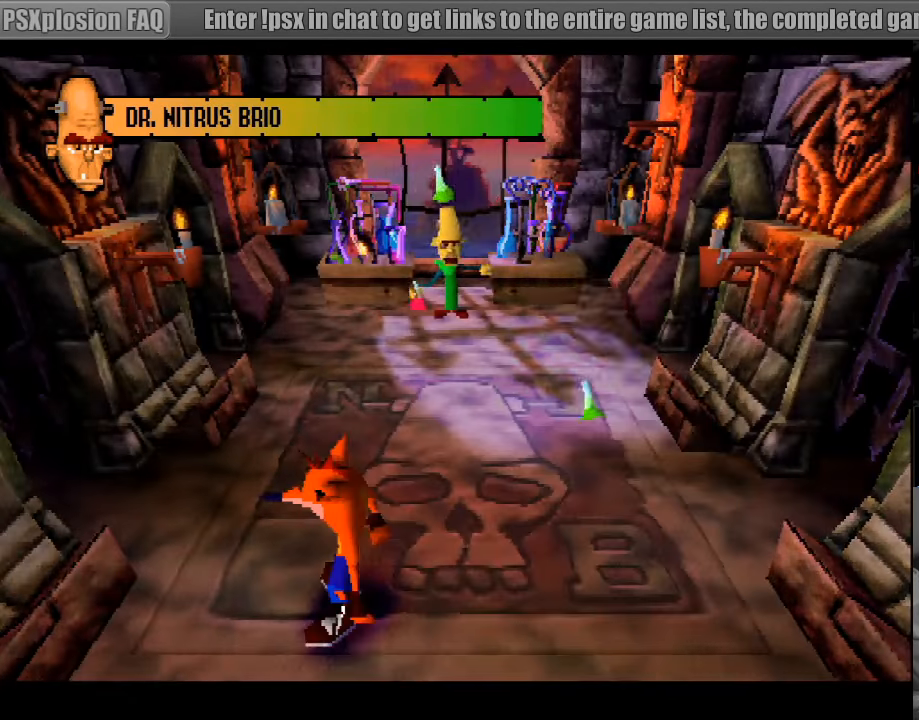
{"buttons": ["CROSS", "DPAD_RIGHT"], "events": [[100, "DPAD_RIGHT", "down"], [183, "CROSS", "down"]]}
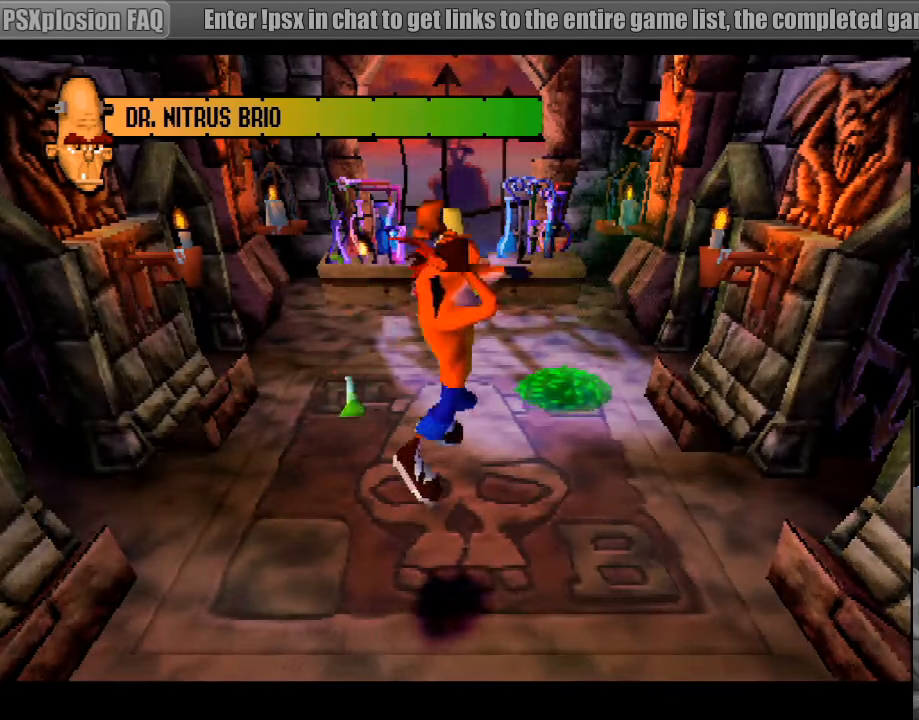
{"buttons": [], "events": [[83, "DPAD_DOWN", "down"], [116, "CROSS", "up"], [200, "DPAD_RIGHT", "up"], [383, "DPAD_LEFT", "down"], [450, "DPAD_DOWN", "up"], [450, "DPAD_LEFT", "up"]]}
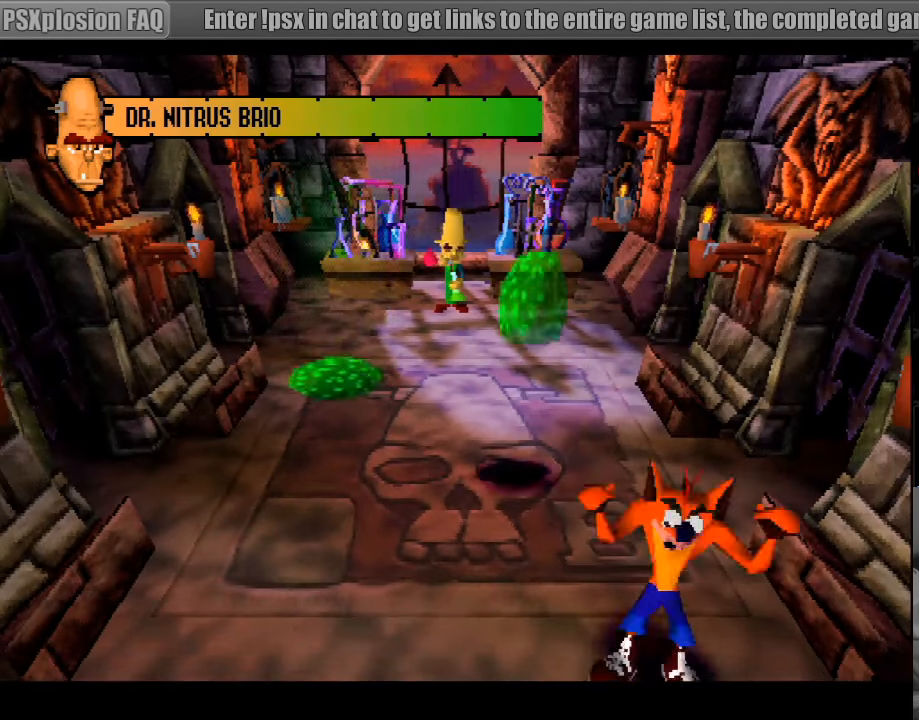
{"buttons": [], "events": [[83, "DPAD_UP", "down"], [133, "DPAD_LEFT", "down"], [166, "CROSS", "down"], [283, "DPAD_LEFT", "up"], [333, "CROSS", "up"], [433, "DPAD_UP", "up"]]}
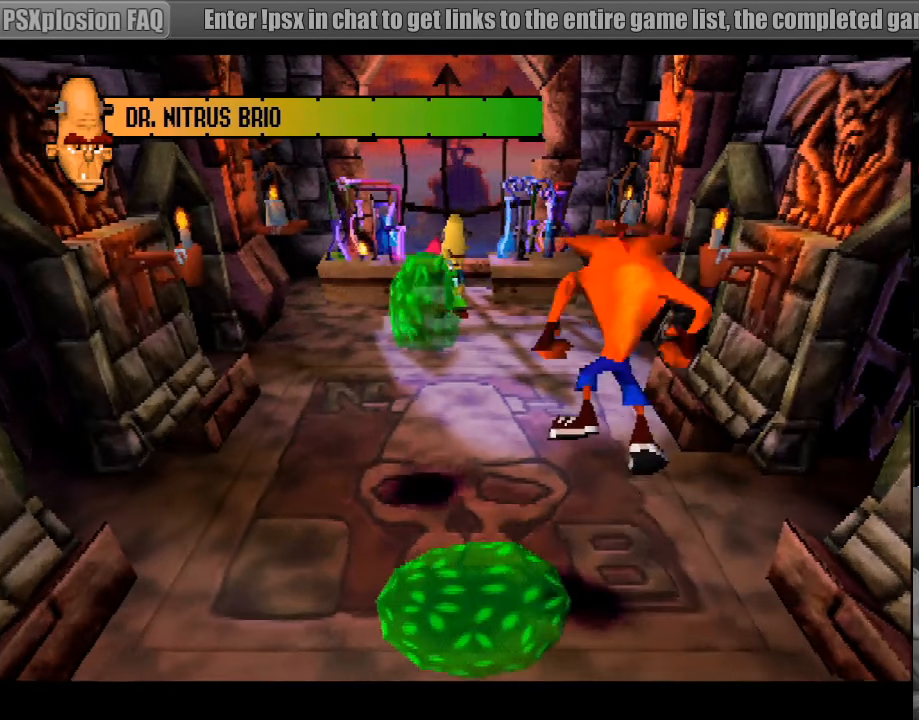
{"buttons": ["CROSS", "DPAD_DOWN", "DPAD_RIGHT"], "events": [[116, "DPAD_DOWN", "down"], [133, "CROSS", "down"], [150, "DPAD_RIGHT", "down"], [266, "DPAD_UP", "down"], [300, "DPAD_UP", "up"], [383, "CROSS", "up"], [466, "CROSS", "down"]]}
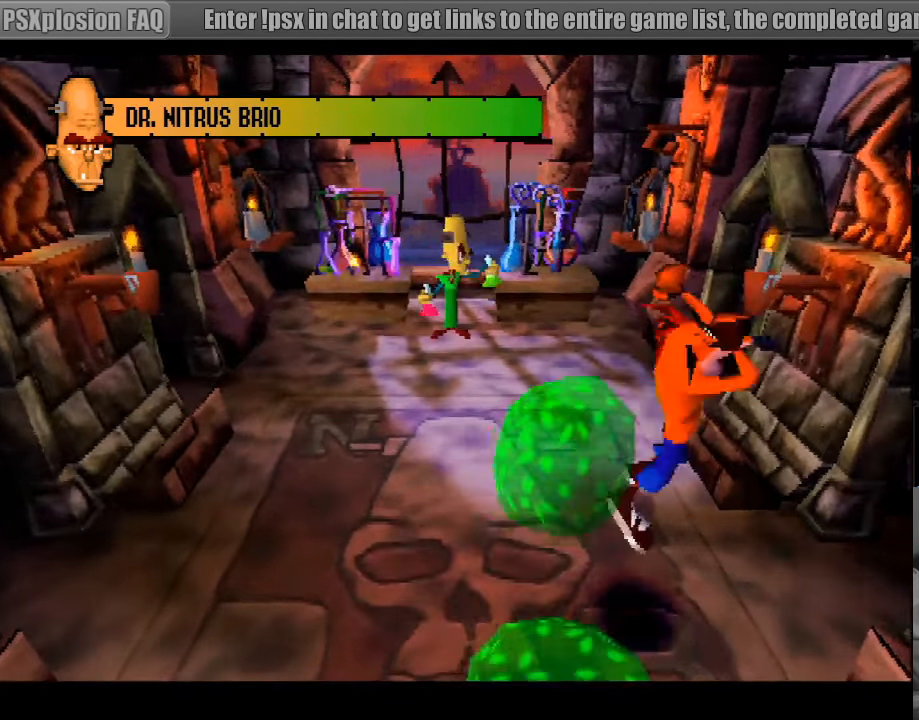
{"buttons": ["CROSS", "DPAD_DOWN", "DPAD_LEFT"], "events": [[50, "DPAD_RIGHT", "up"], [150, "CROSS", "up"], [150, "DPAD_RIGHT", "down"], [167, "CROSS", "down"], [300, "DPAD_RIGHT", "up"], [333, "CROSS", "up"], [333, "DPAD_LEFT", "down"], [400, "DPAD_DOWN", "up"], [417, "CROSS", "down"], [500, "DPAD_DOWN", "down"]]}
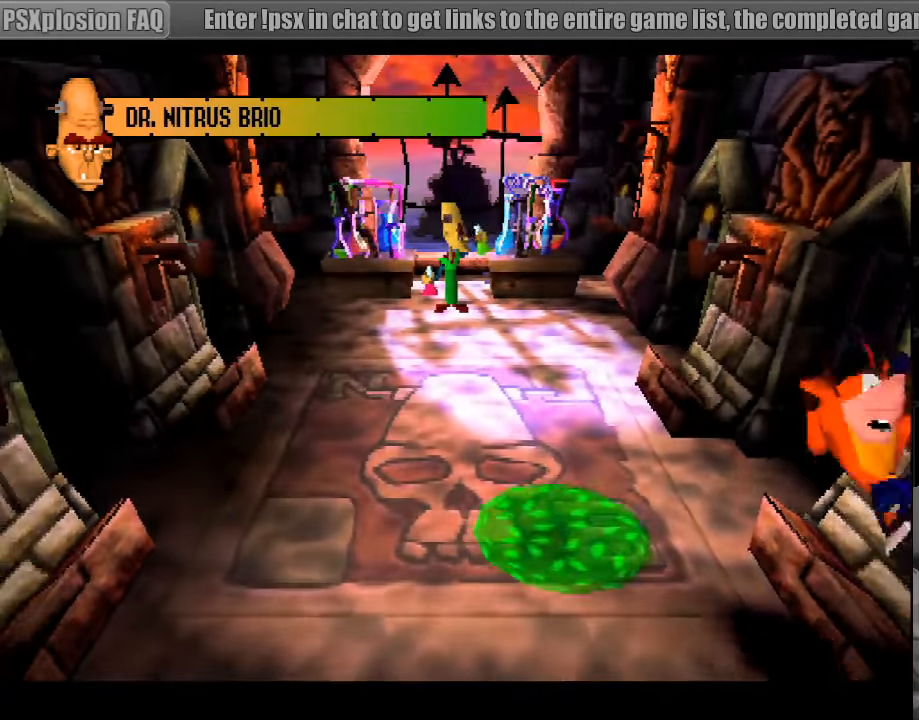
{"buttons": ["CROSS", "DPAD_DOWN", "DPAD_LEFT"], "events": [[83, "CROSS", "up"], [283, "CROSS", "down"]]}
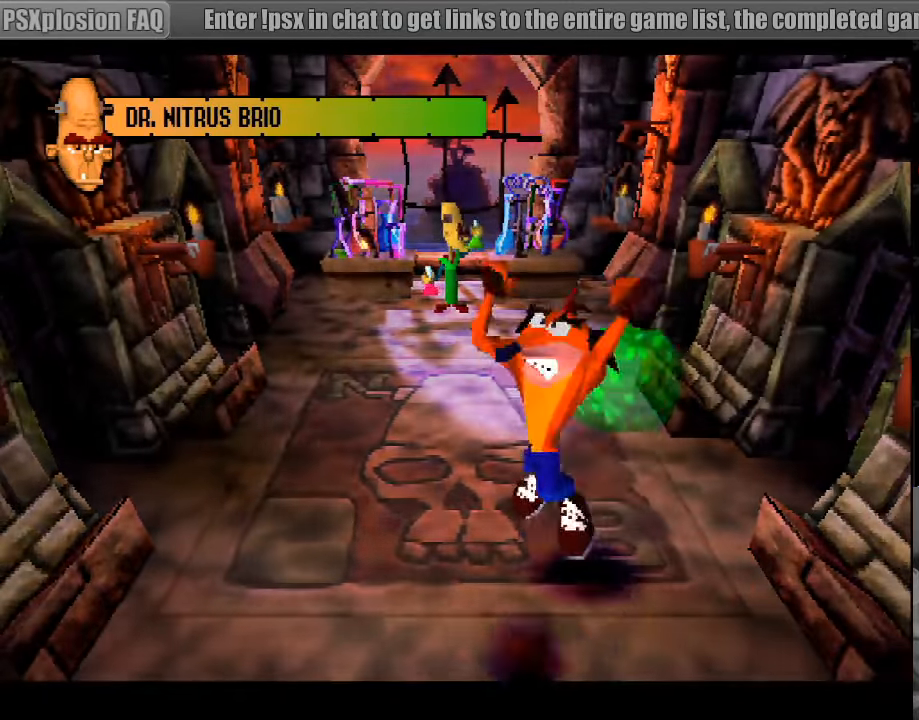
{"buttons": ["DPAD_RIGHT"], "events": [[67, "CROSS", "up"], [150, "DPAD_DOWN", "up"], [233, "DPAD_LEFT", "up"], [367, "DPAD_RIGHT", "down"]]}
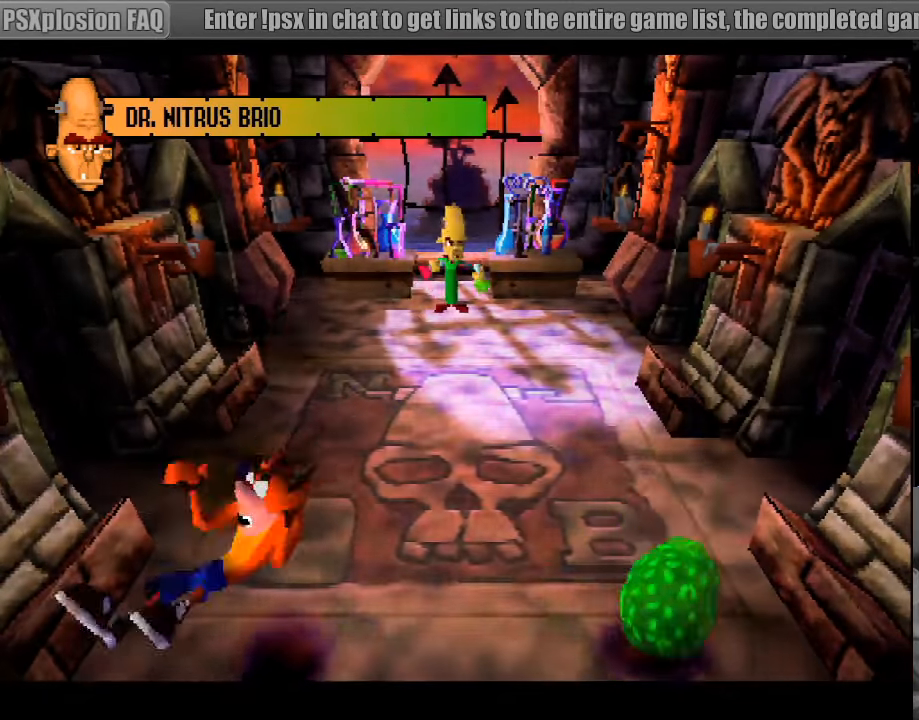
{"buttons": ["DPAD_RIGHT"], "events": [[183, "CROSS", "down"], [500, "CROSS", "up"]]}
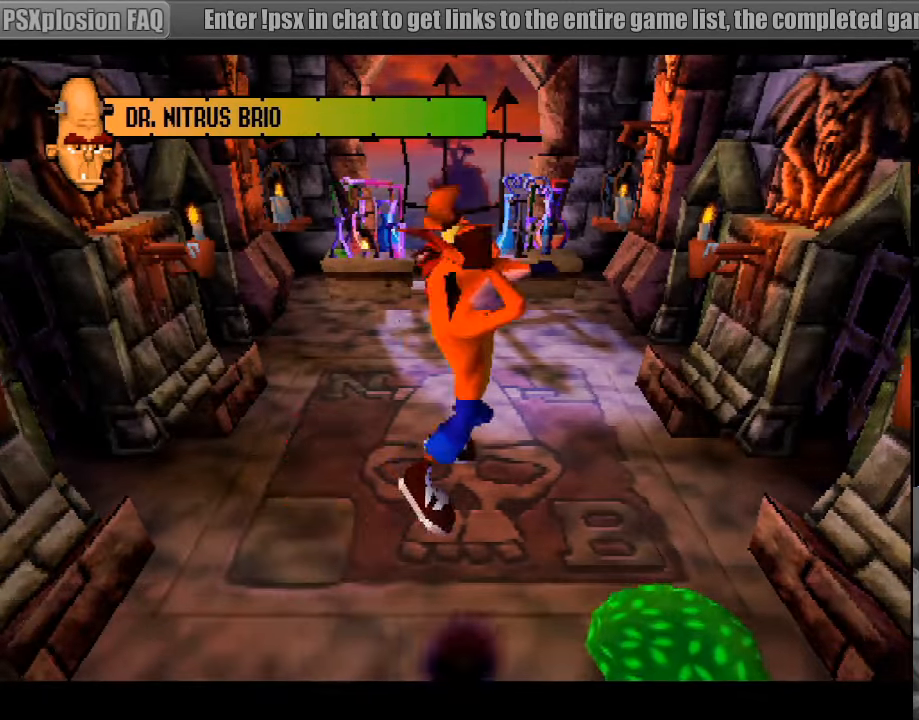
{"buttons": ["DPAD_LEFT"], "events": [[133, "CROSS", "down"], [250, "DPAD_RIGHT", "up"], [300, "CROSS", "up"], [317, "DPAD_LEFT", "down"]]}
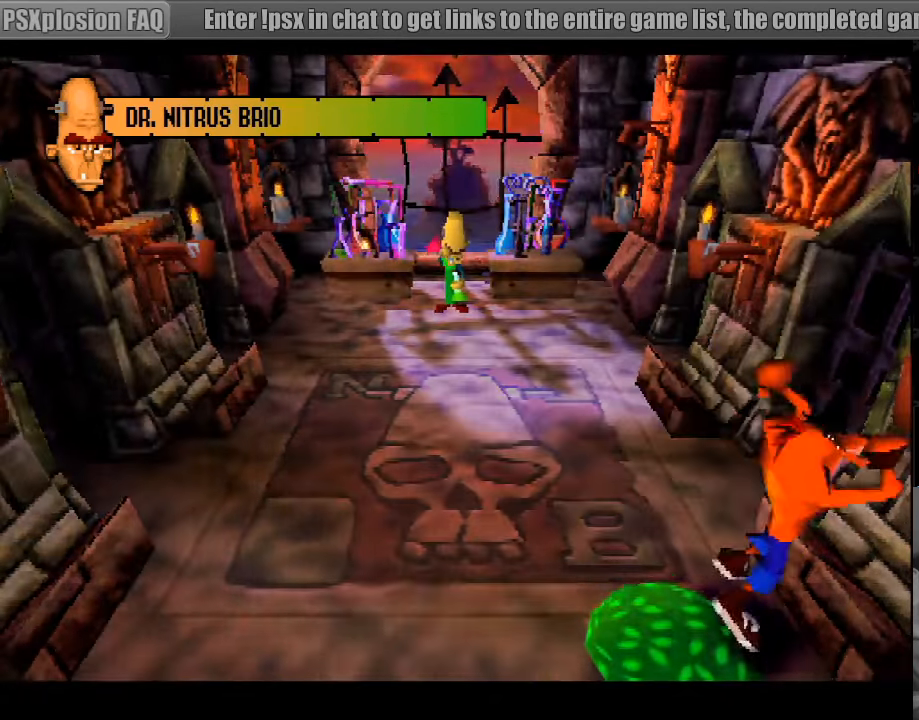
{"buttons": ["DPAD_LEFT"], "events": []}
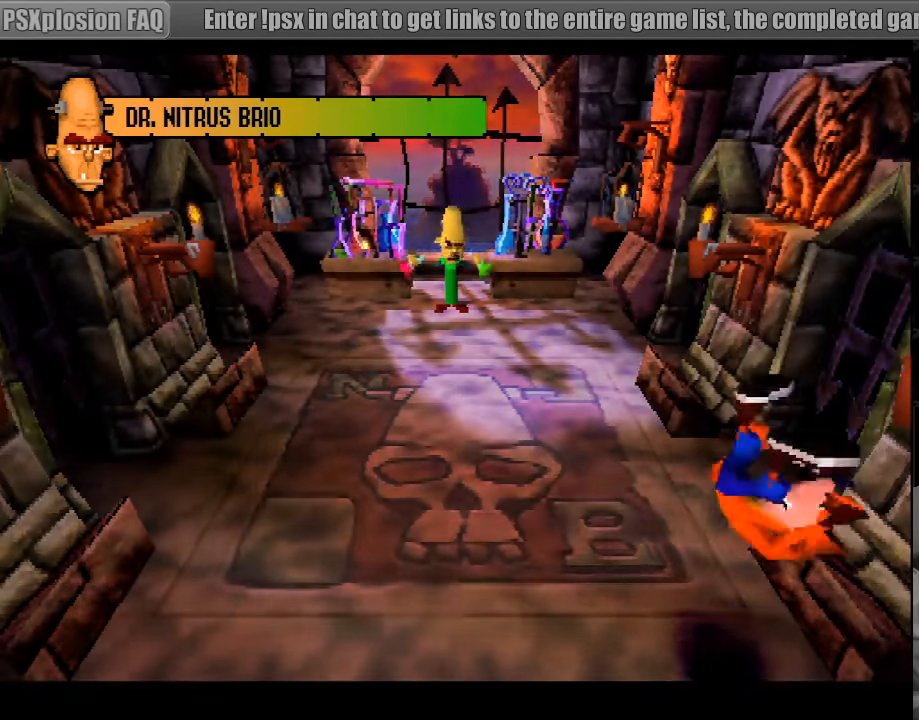
{"buttons": [], "events": [[200, "DPAD_LEFT", "up"]]}
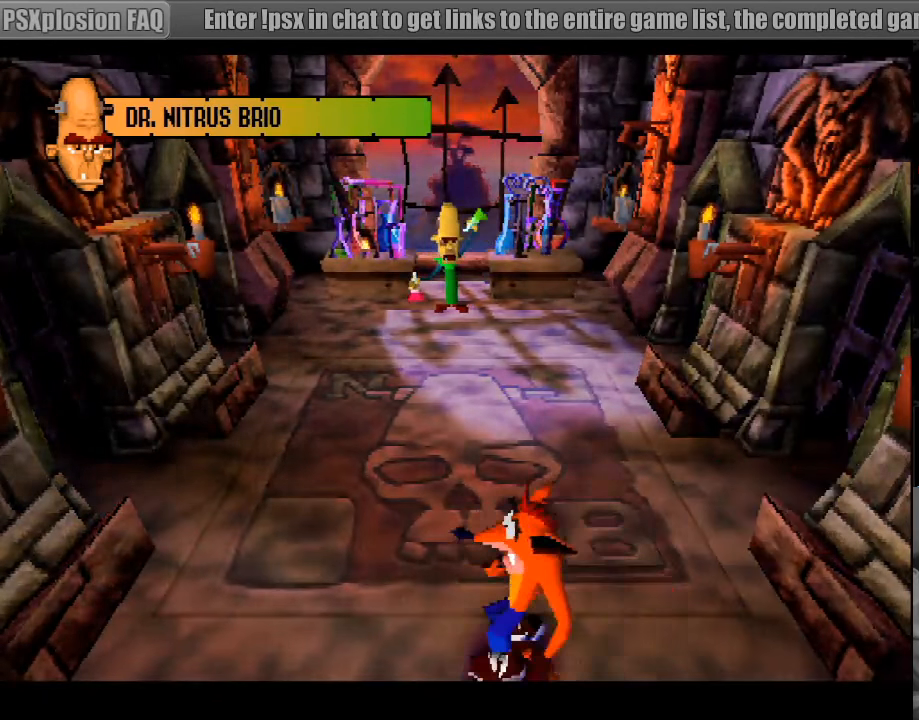
{"buttons": ["CROSS", "DPAD_LEFT"], "events": [[50, "DPAD_UP", "down"], [150, "DPAD_UP", "up"], [317, "DPAD_LEFT", "down"], [417, "CROSS", "down"]]}
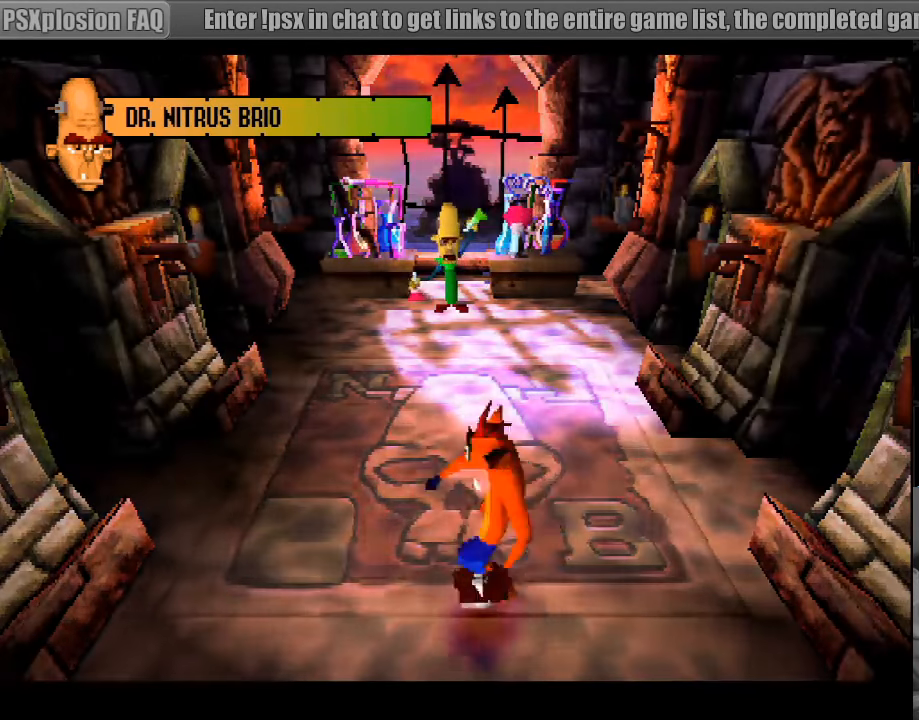
{"buttons": ["DPAD_UP"], "events": [[283, "CROSS", "up"], [450, "DPAD_UP", "down"], [500, "DPAD_LEFT", "up"]]}
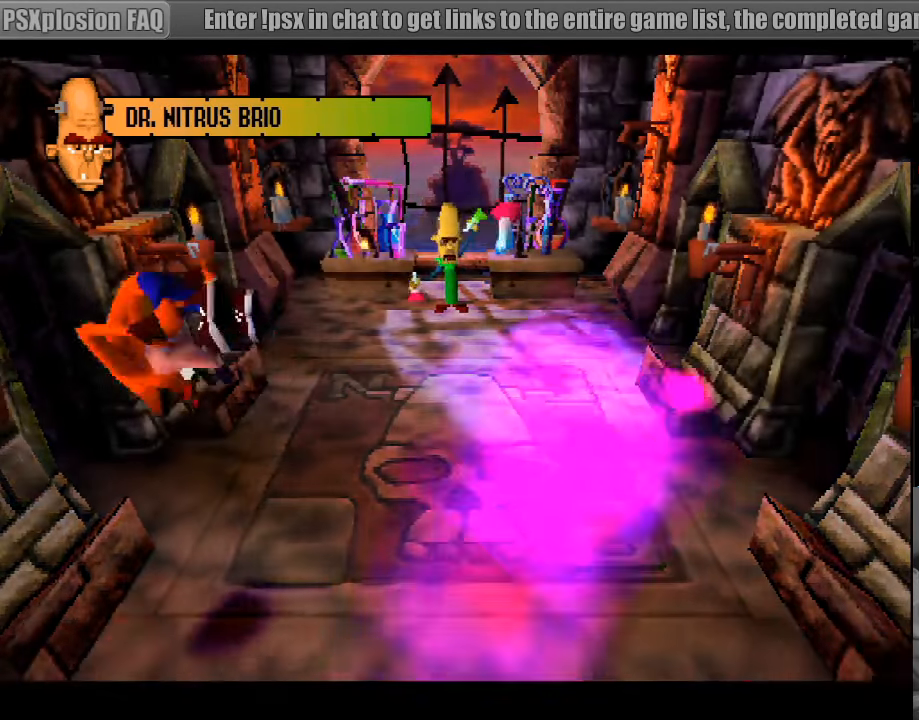
{"buttons": ["DPAD_UP"], "events": []}
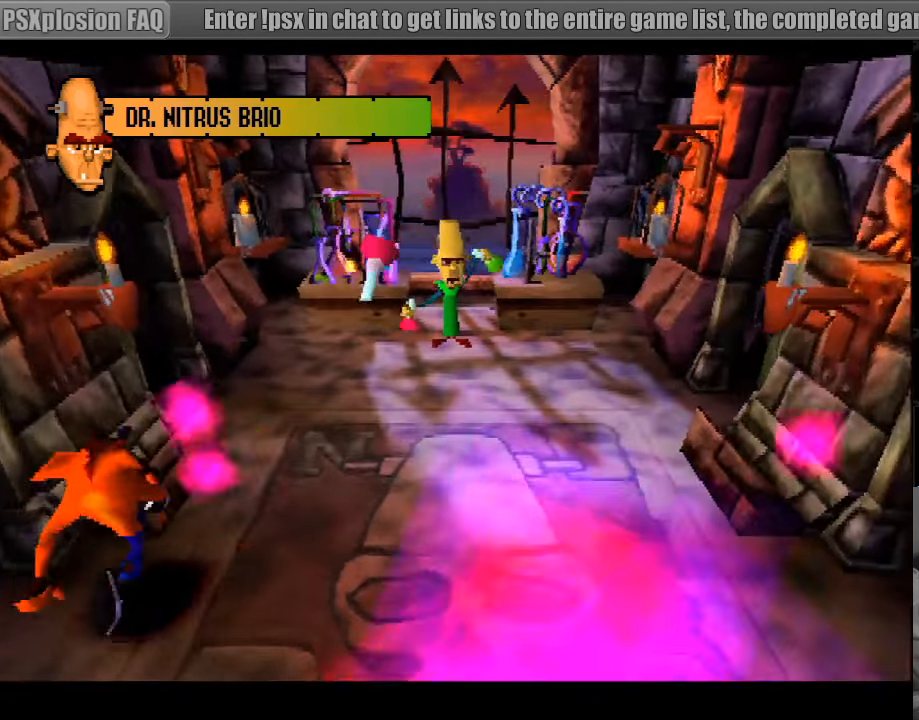
{"buttons": ["DPAD_DOWN", "DPAD_RIGHT"], "events": [[199, "DPAD_RIGHT", "down"], [249, "DPAD_UP", "up"], [466, "DPAD_DOWN", "down"]]}
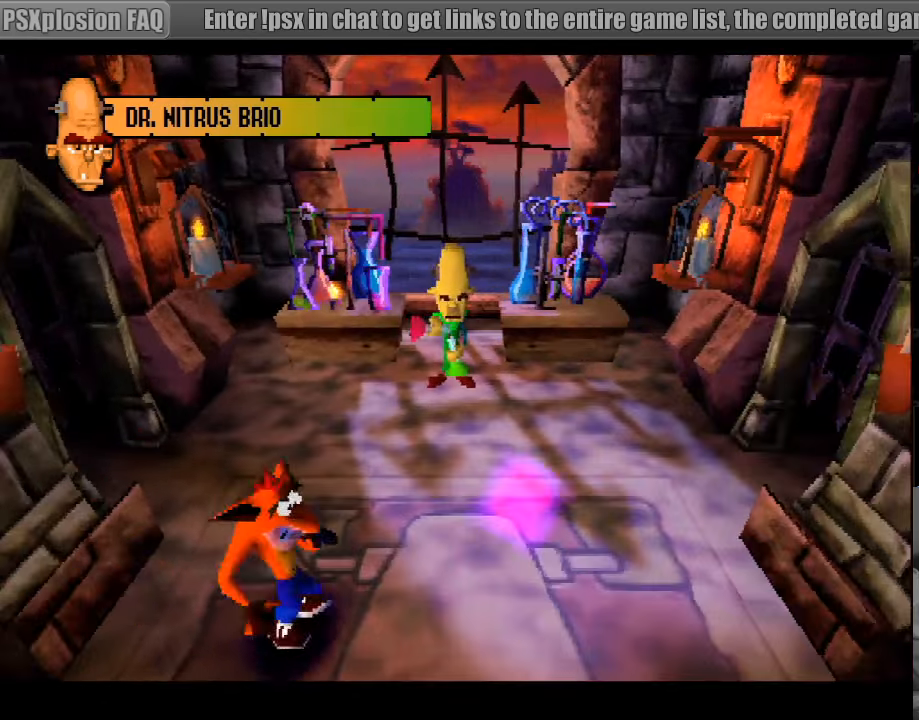
{"buttons": ["DPAD_RIGHT"], "events": [[200, "DPAD_DOWN", "up"]]}
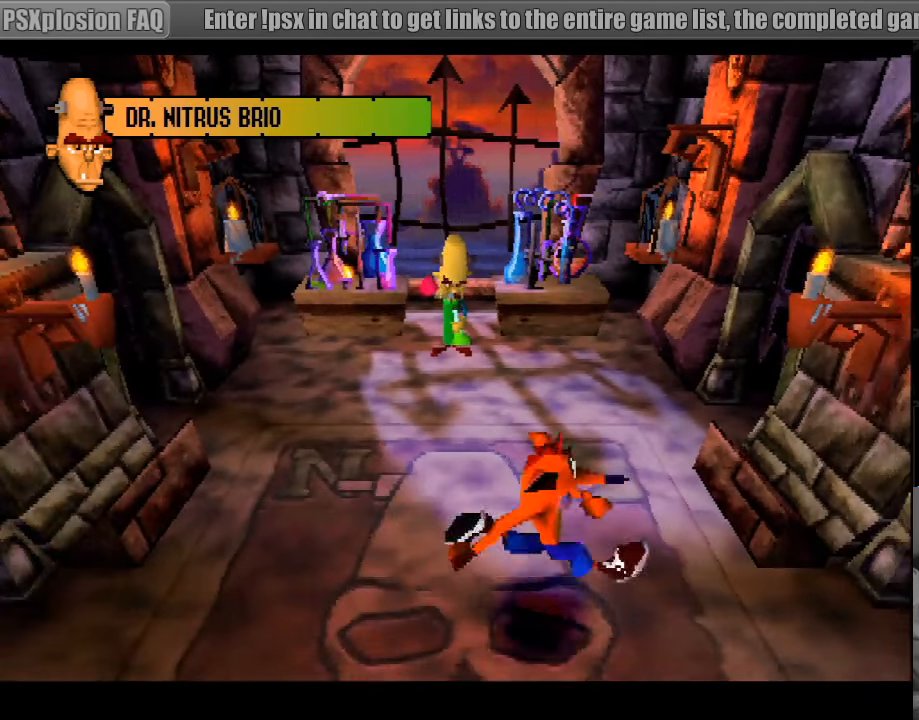
{"buttons": ["DPAD_DOWN"], "events": [[17, "DPAD_DOWN", "down"], [83, "DPAD_RIGHT", "up"]]}
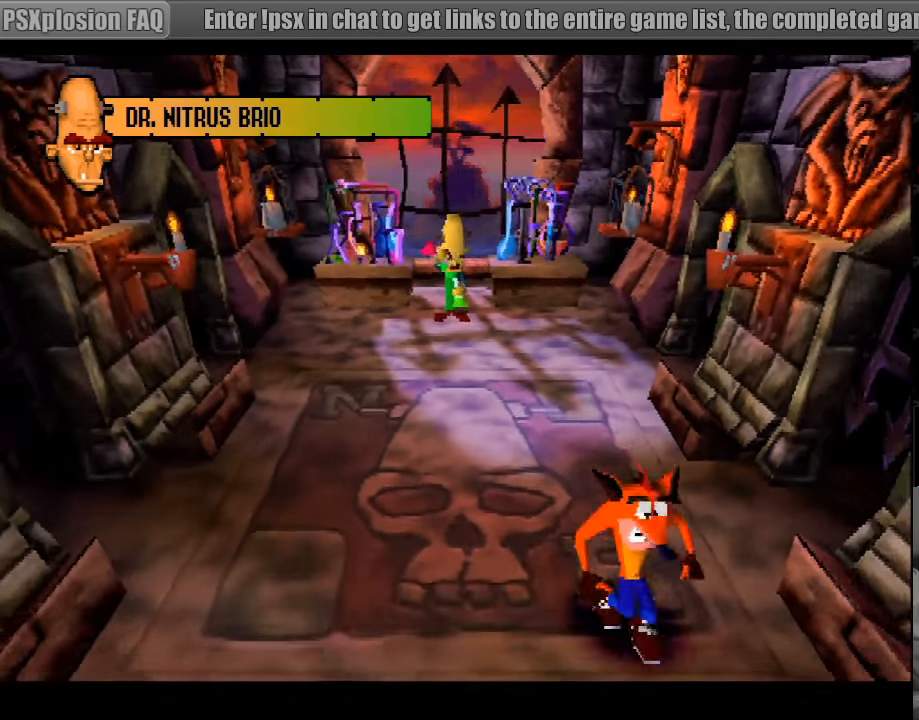
{"buttons": ["DPAD_DOWN"], "events": [[17, "DPAD_DOWN", "up"], [383, "DPAD_DOWN", "down"], [383, "DPAD_RIGHT", "down"], [500, "DPAD_RIGHT", "up"]]}
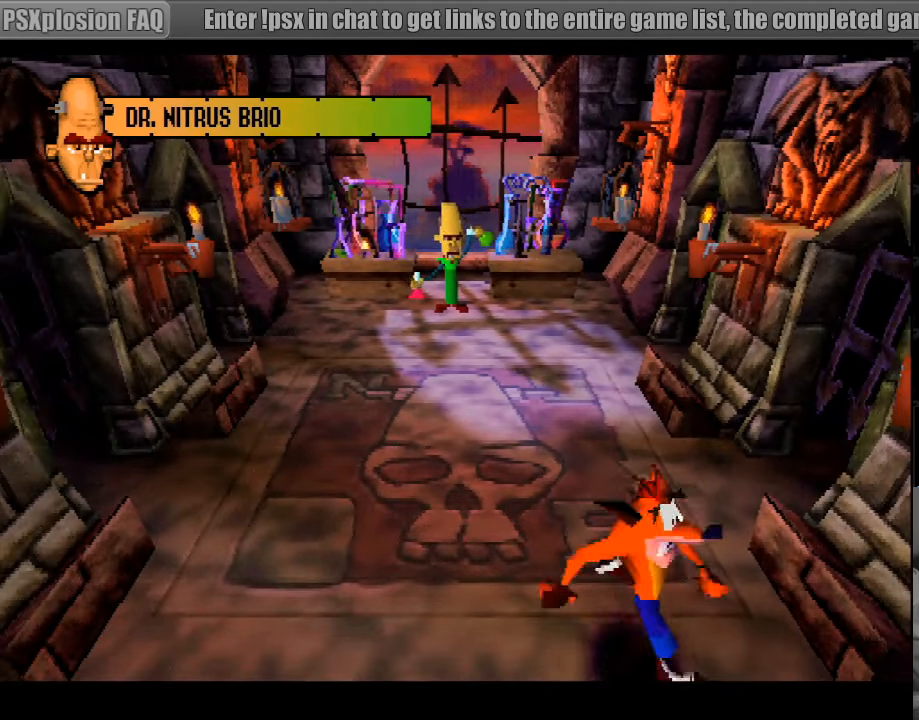
{"buttons": ["DPAD_LEFT"], "events": [[17, "DPAD_DOWN", "up"], [50, "DPAD_LEFT", "down"]]}